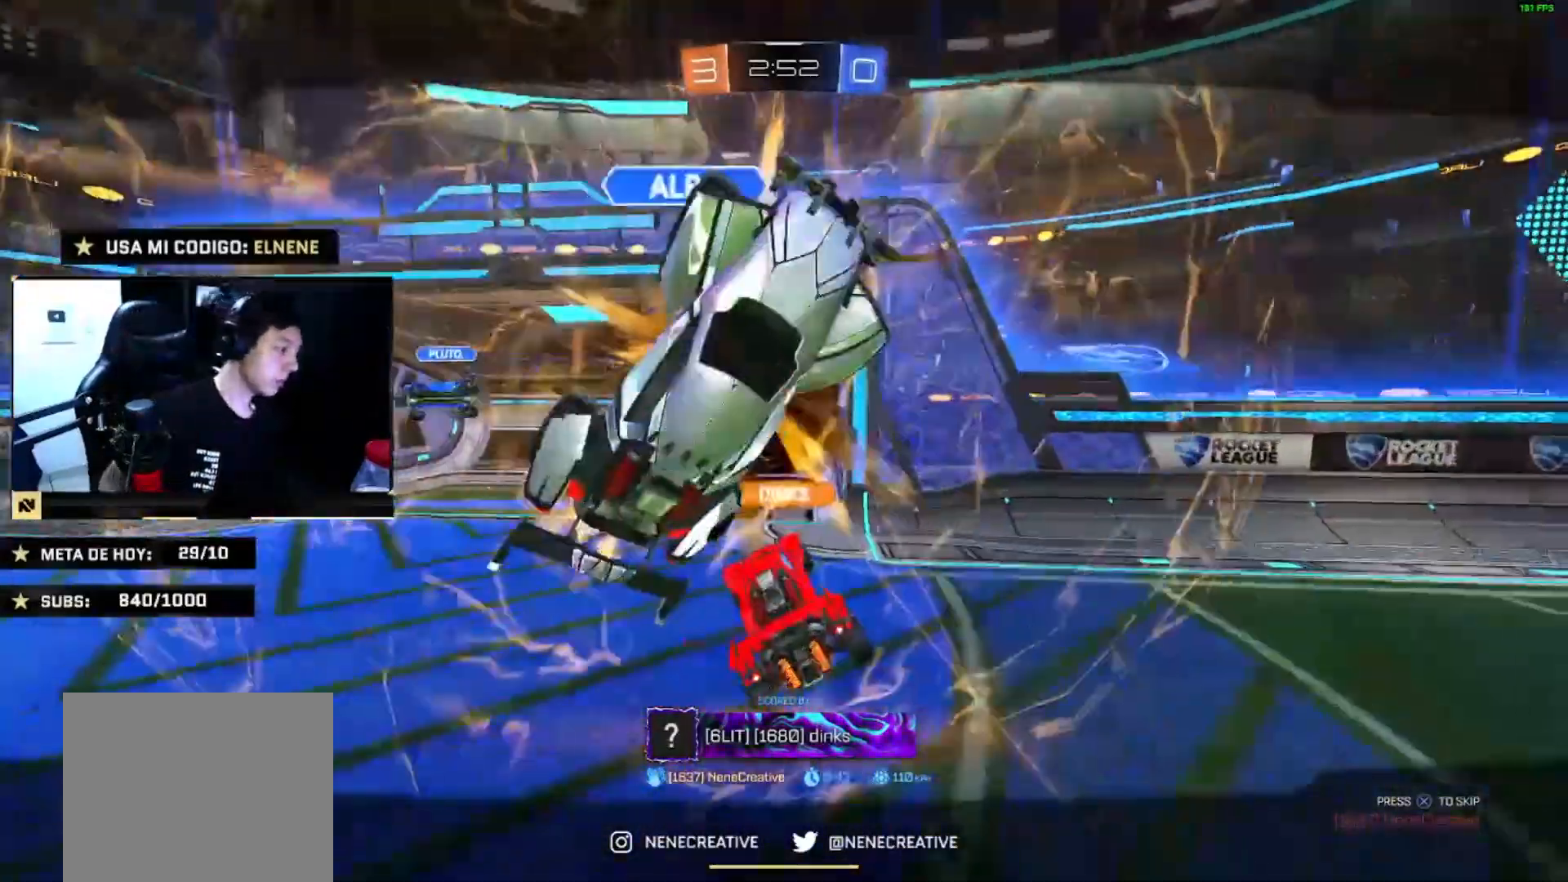
Gameplay with a controller (PlayStation layout); each line is a JSON object with the inputs held at the frame after it. "events" lists button and stick changes between this image and that frame as [ms after this image, input, new state], when the widget could be followed in between.
{"buttons": ["L2"], "left_stick": "down-right", "right_stick": "center", "events": [[67, "CROSS", "down"], [167, "CROSS", "up"], [167, "R2", "down"], [167, "left_stick", "right"], [267, "left_stick", "center"], [334, "R2", "up"], [367, "L2", "down"], [367, "left_stick", "down-right"]]}
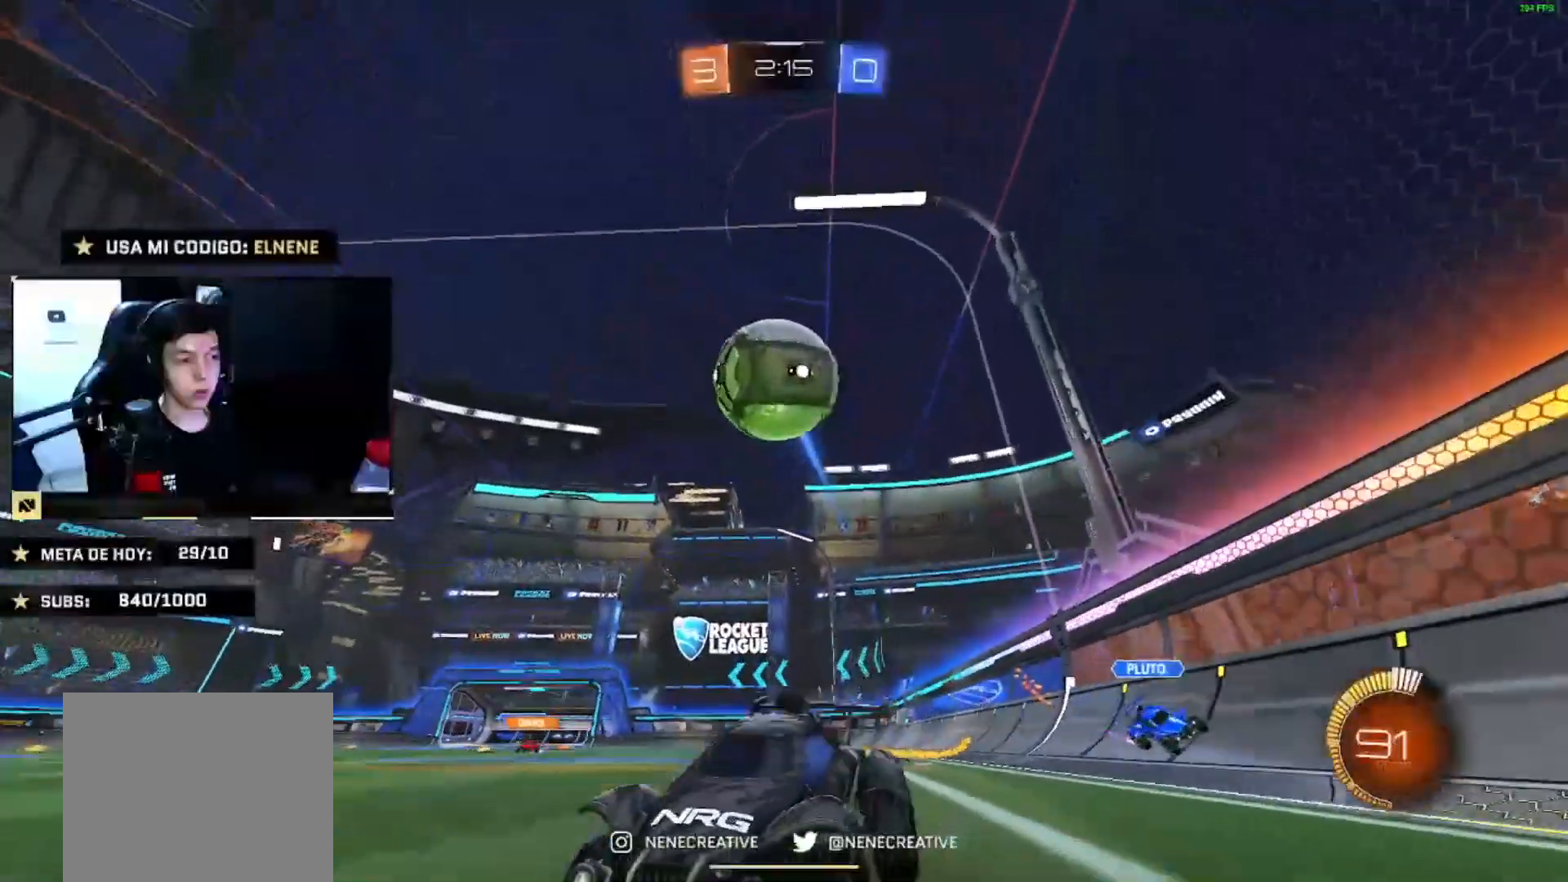
{"buttons": [], "left_stick": "center", "right_stick": "center"}
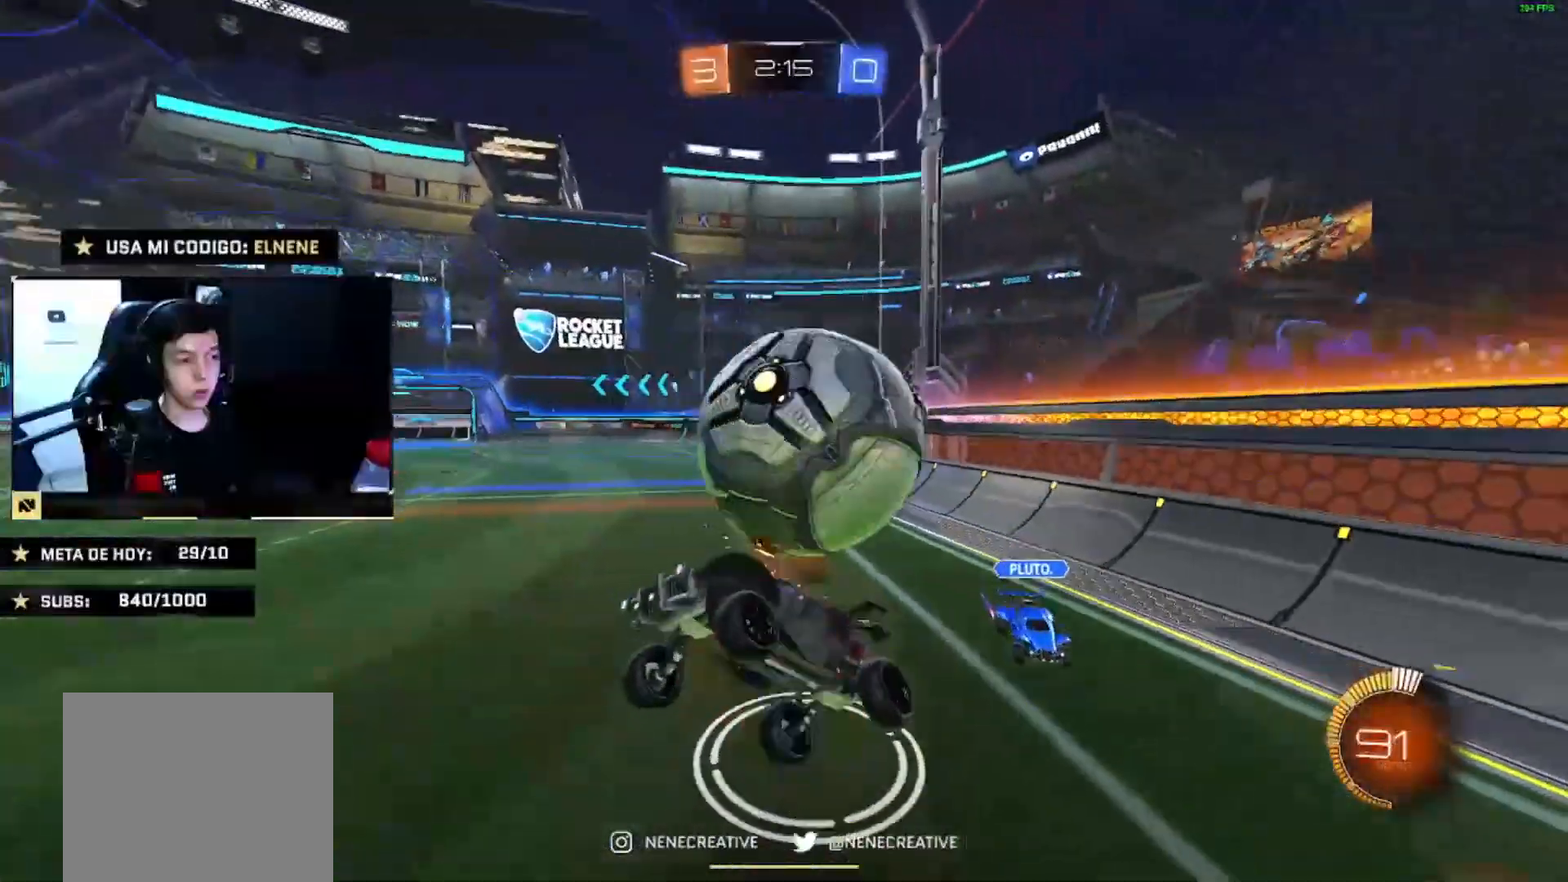
{"buttons": ["CIRCLE", "R2"], "left_stick": "down", "right_stick": "center", "events": [[67, "left_stick", "right"], [400, "R2", "down"], [400, "left_stick", "down-right"], [434, "CIRCLE", "down"], [500, "left_stick", "down"]]}
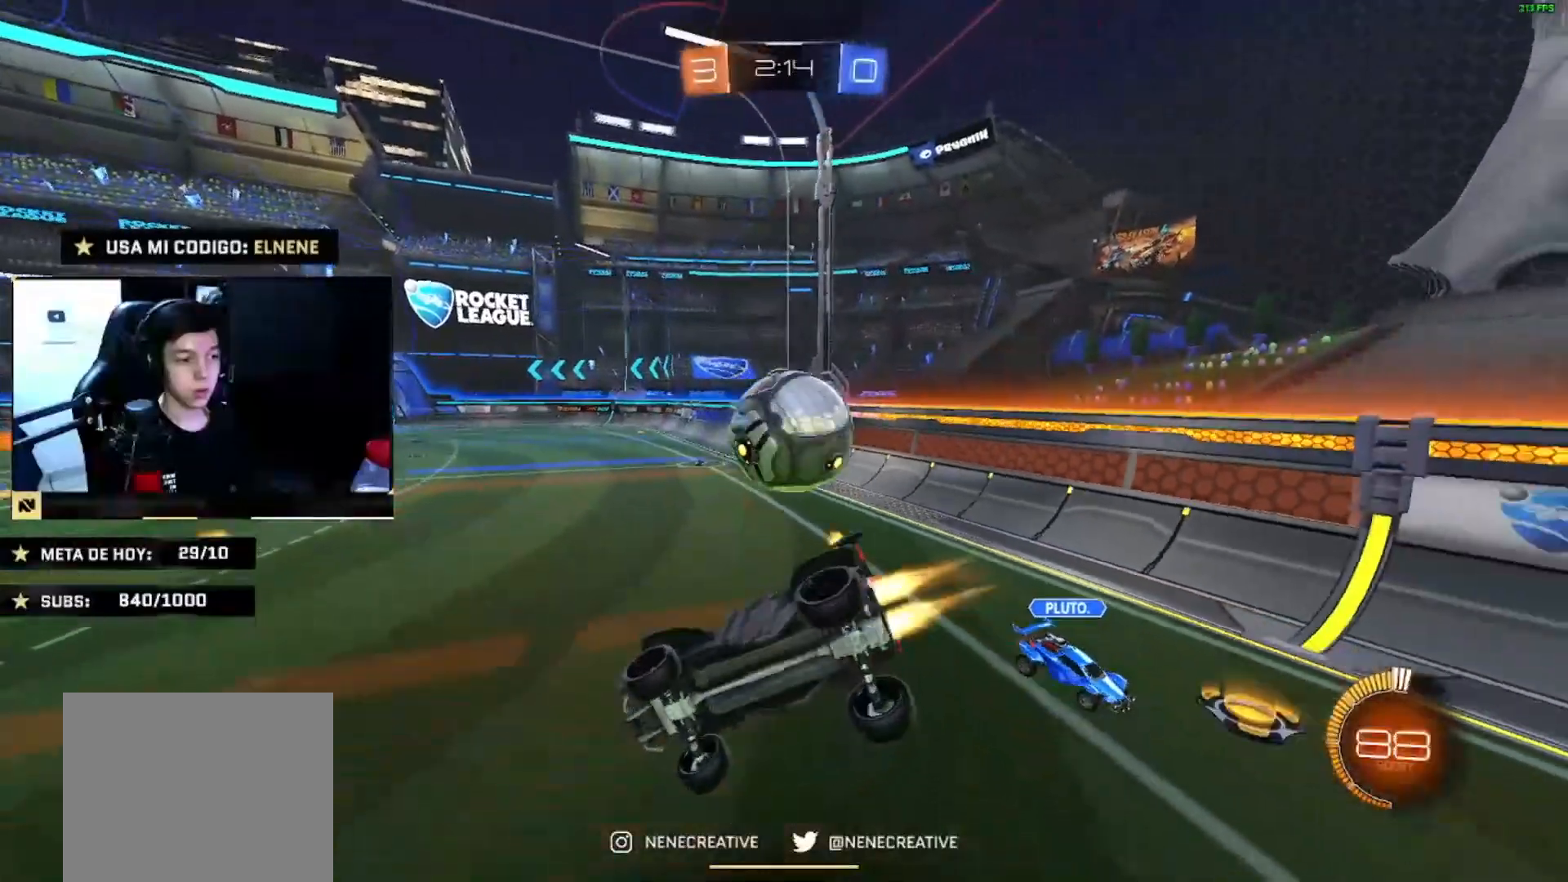
{"buttons": ["CIRCLE", "R2"], "left_stick": "left", "right_stick": "center", "events": [[34, "L2", "down"], [34, "left_stick", "down-left"], [134, "left_stick", "center"], [167, "L2", "up"], [201, "left_stick", "left"]]}
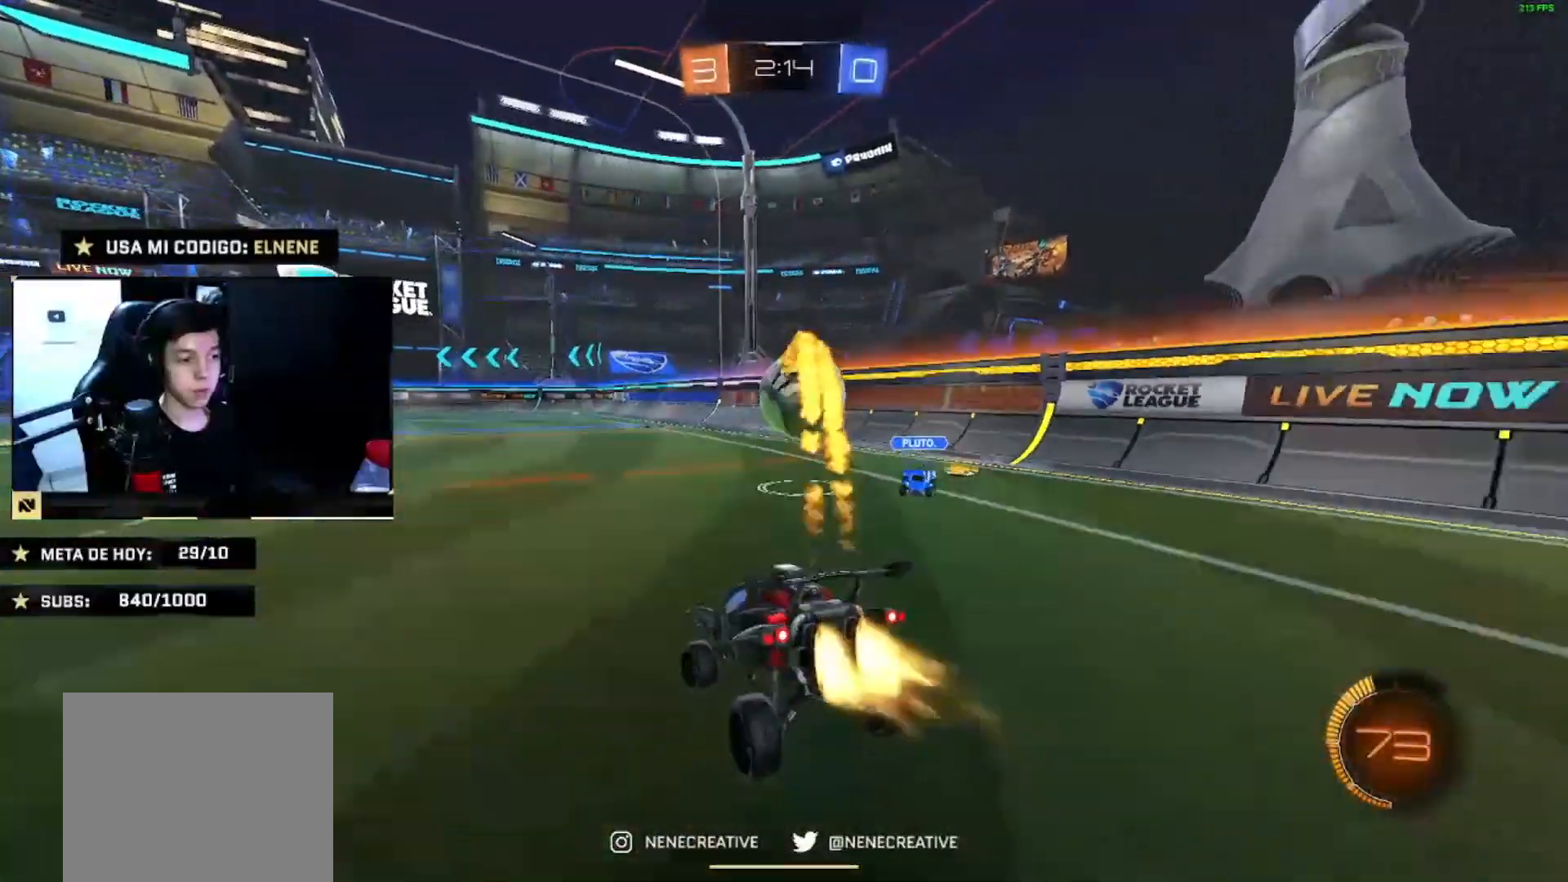
{"buttons": ["CIRCLE", "R2"], "left_stick": "center", "right_stick": "center", "events": [[233, "left_stick", "down-left"], [500, "left_stick", "center"]]}
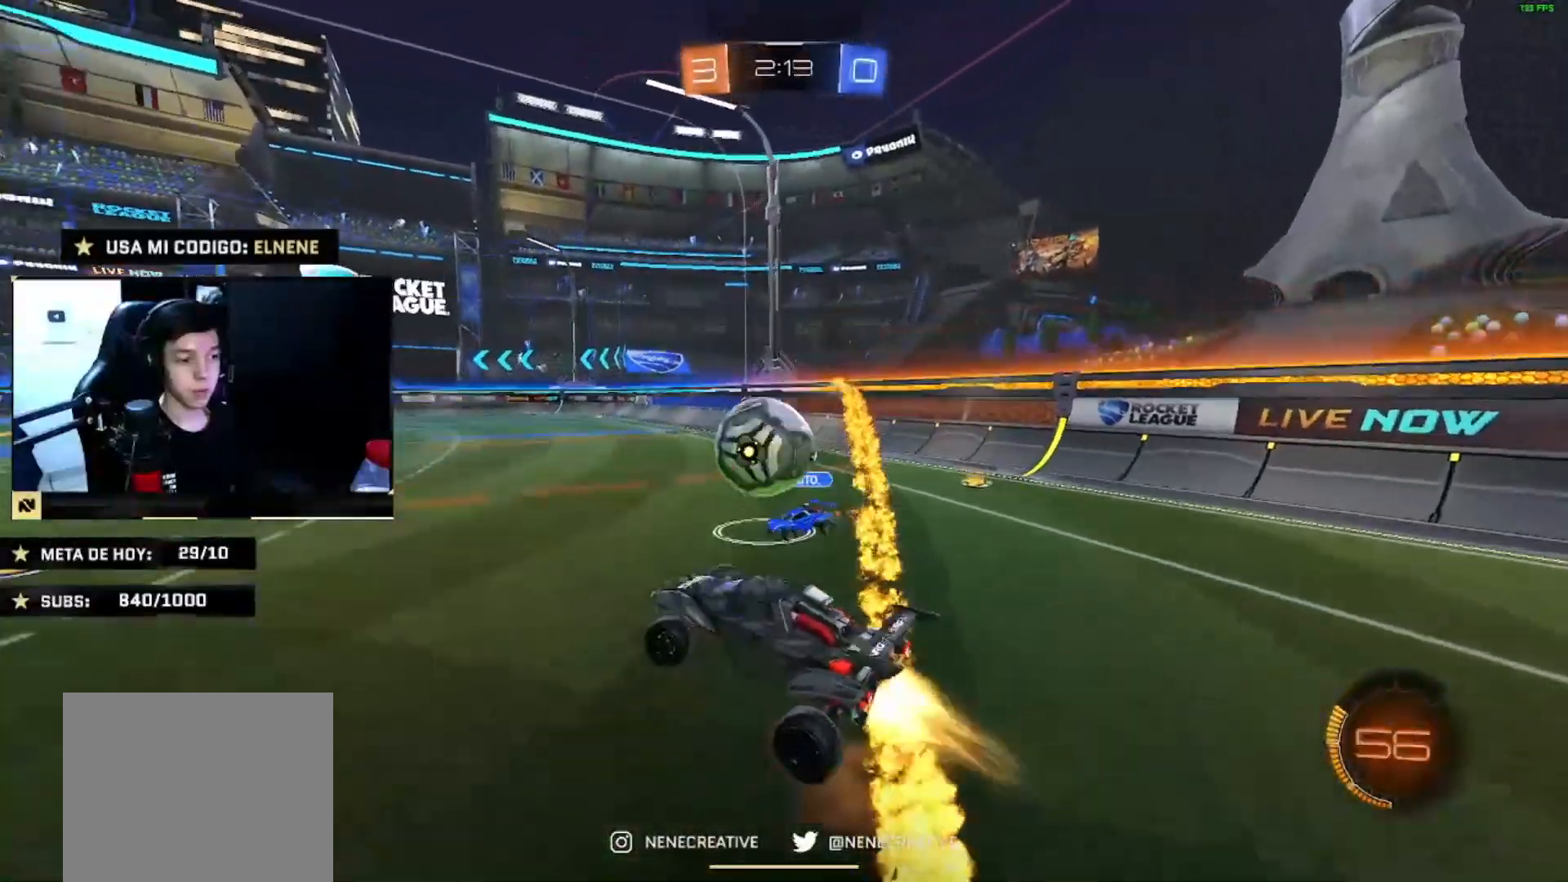
{"buttons": ["R2"], "left_stick": "down-right", "right_stick": "center", "events": [[134, "left_stick", "up-right"], [334, "CROSS", "down"], [468, "CIRCLE", "up"], [468, "CROSS", "up"], [468, "left_stick", "down-right"]]}
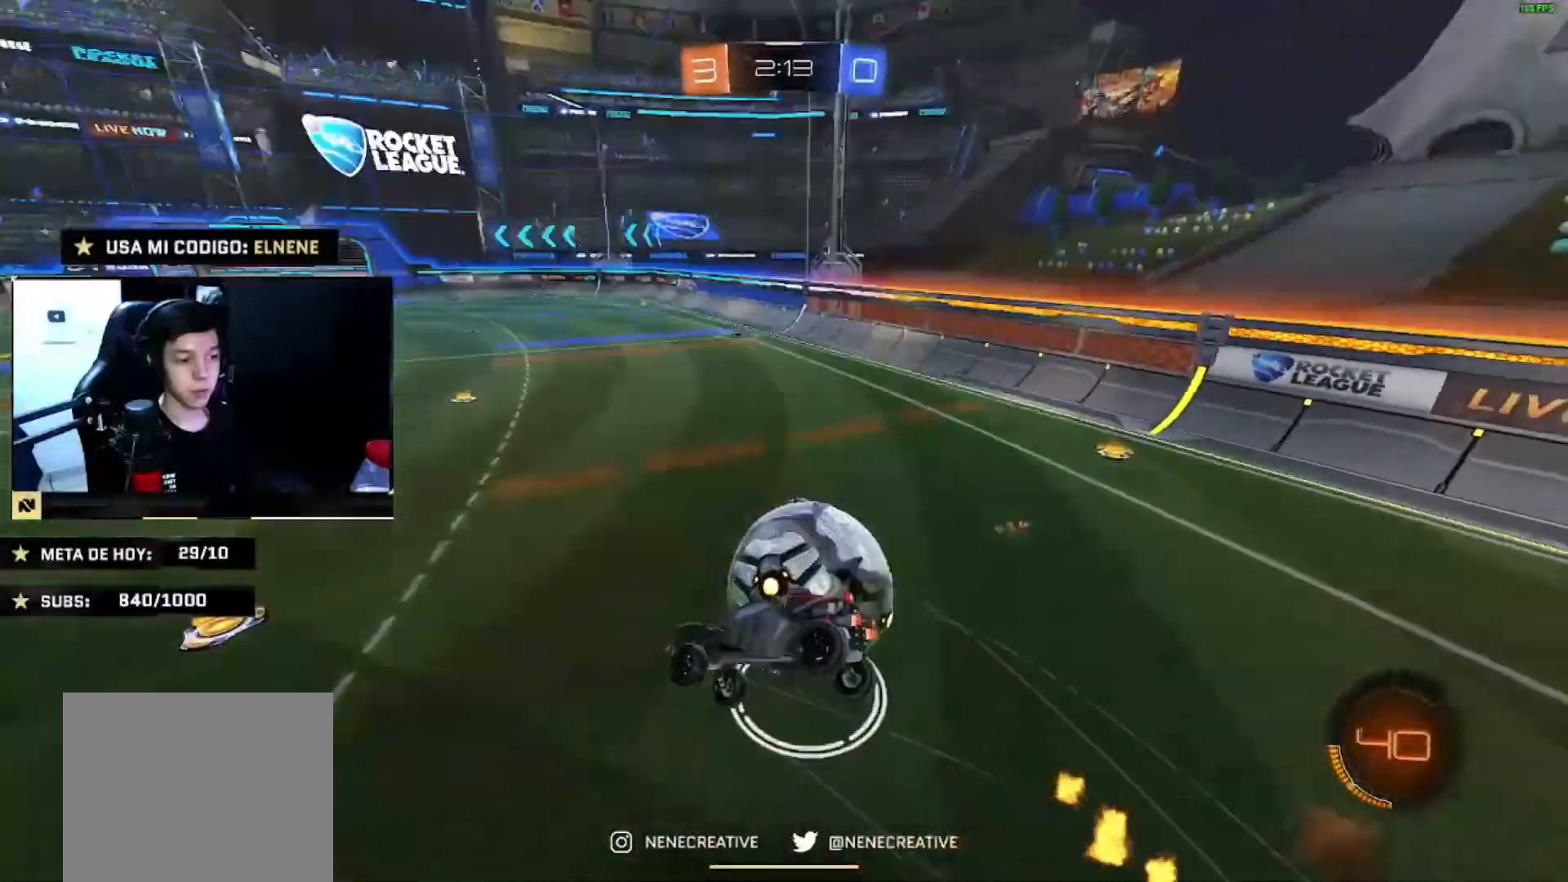
{"buttons": [], "left_stick": "down", "right_stick": "center", "events": [[167, "R2", "up"], [434, "left_stick", "down"]]}